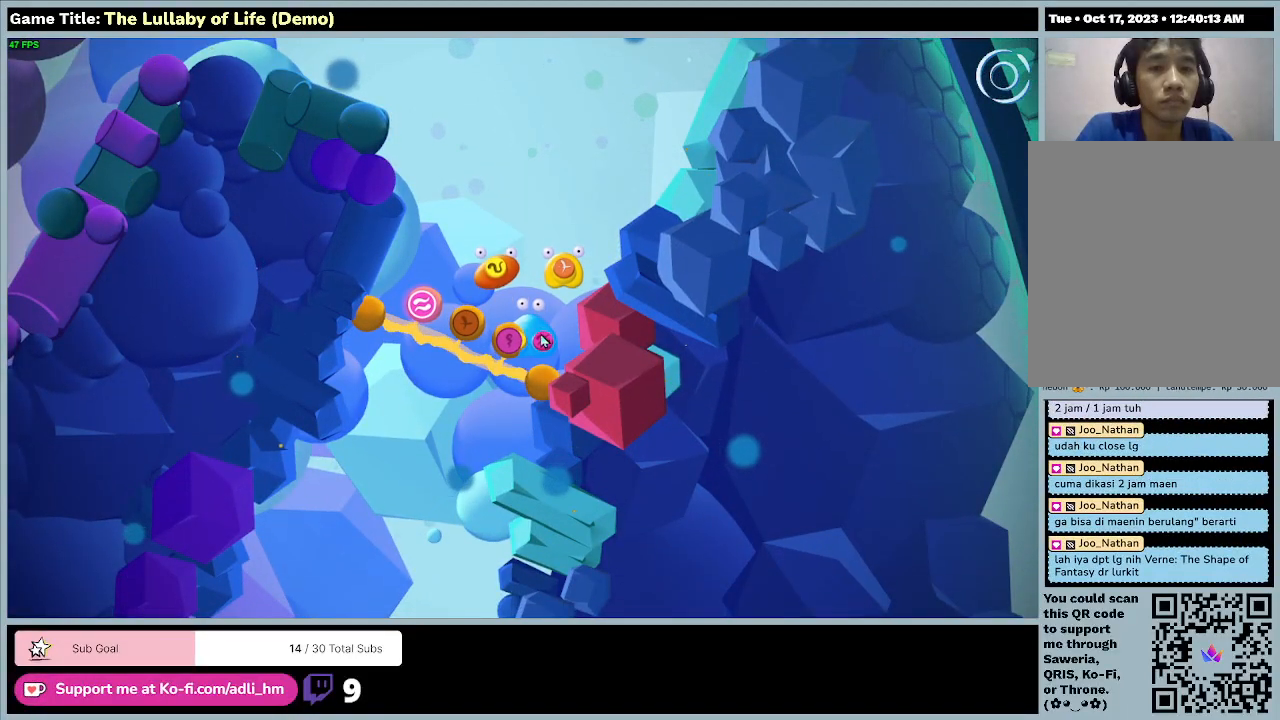
Gameplay with keyboard and mouse; each line is a JSON object with the keys and mouse buttons held at the frame after it. "events" lists presses ("down") and releases ("up") of "0", "1", "2", "3", "4", "5", "6", "7", "8", "9", "a", "alt", "b", "c", "caps_lock", "ctrl", "d", "down", "e", "escape", "f", "f1", "f2", "f3", "f4", "f5", "f6", "f7", "f8", "g", "h", "i", "j", "k", "l", "left", "m", "n", "o", "p", "q", "r", "return", "right", "s", "shift", "space", "t", "tab", "tilde", "u", "up", "v", "w", "x", "y", "z", "mouse_left", "mouse_wheel" and "mouse_right" between this image and that frame as [ms after this image, input, new state], when the widget could be followed in between. "mouse_left", "mouse_wheel", "mouse_right" = the "left", "wheel", "right" buttons of the "mouse" list. No other keys are recorded. "wheel" means that the mouse wheel is clicked or scrolled. Mouse movement is not recorded.
{"keys": [], "mouse": [], "events": []}
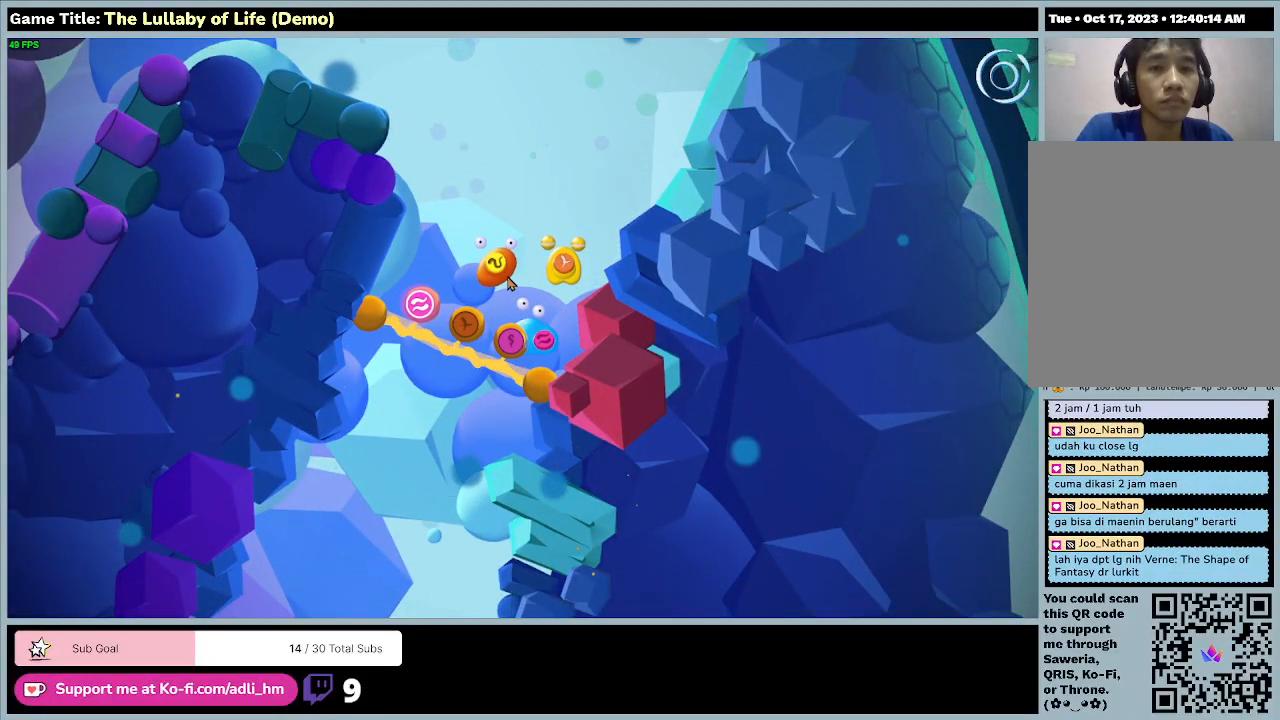
{"keys": ["w"], "mouse": [], "events": [[167, "w", "down"]]}
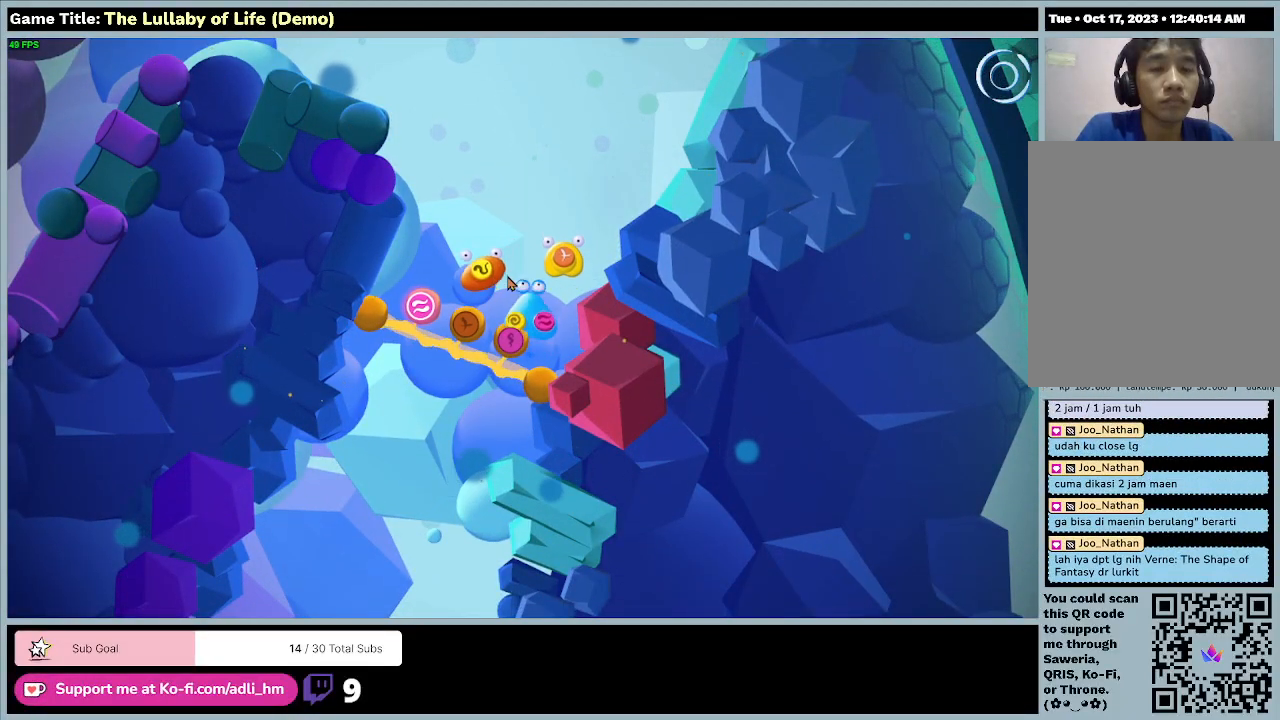
{"keys": ["w"], "mouse": [], "events": []}
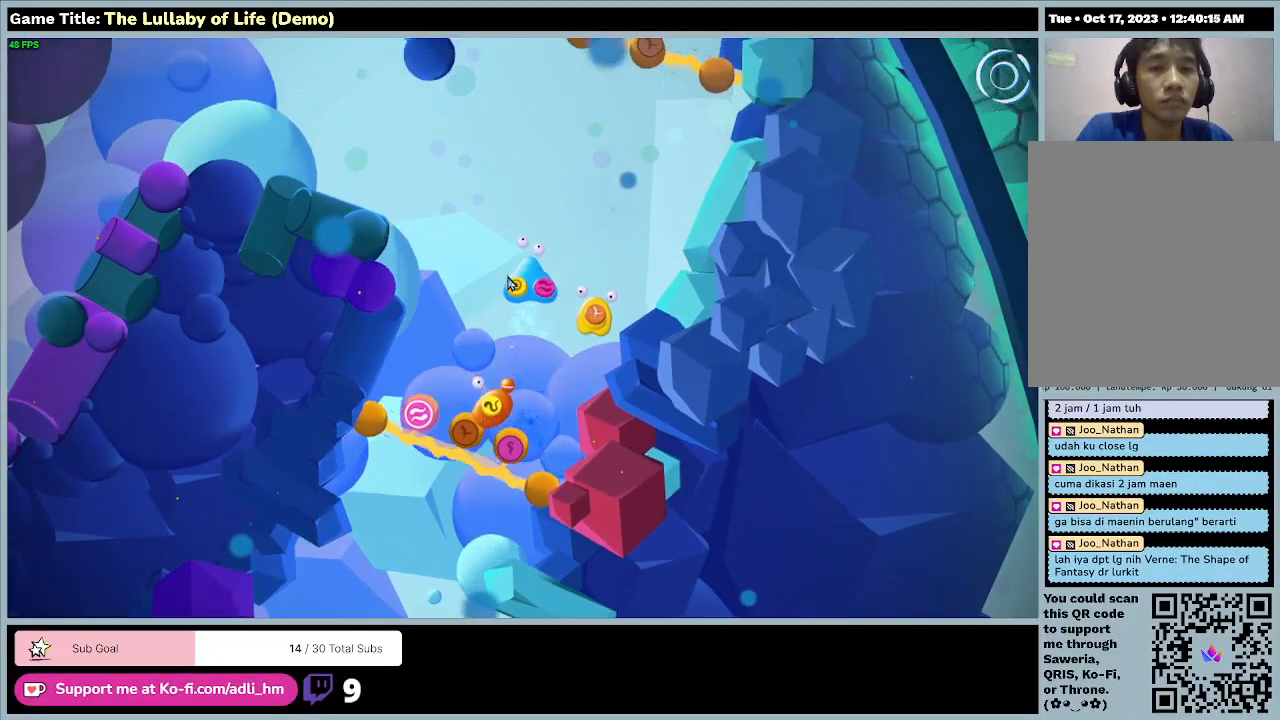
{"keys": ["w"], "mouse": [], "events": []}
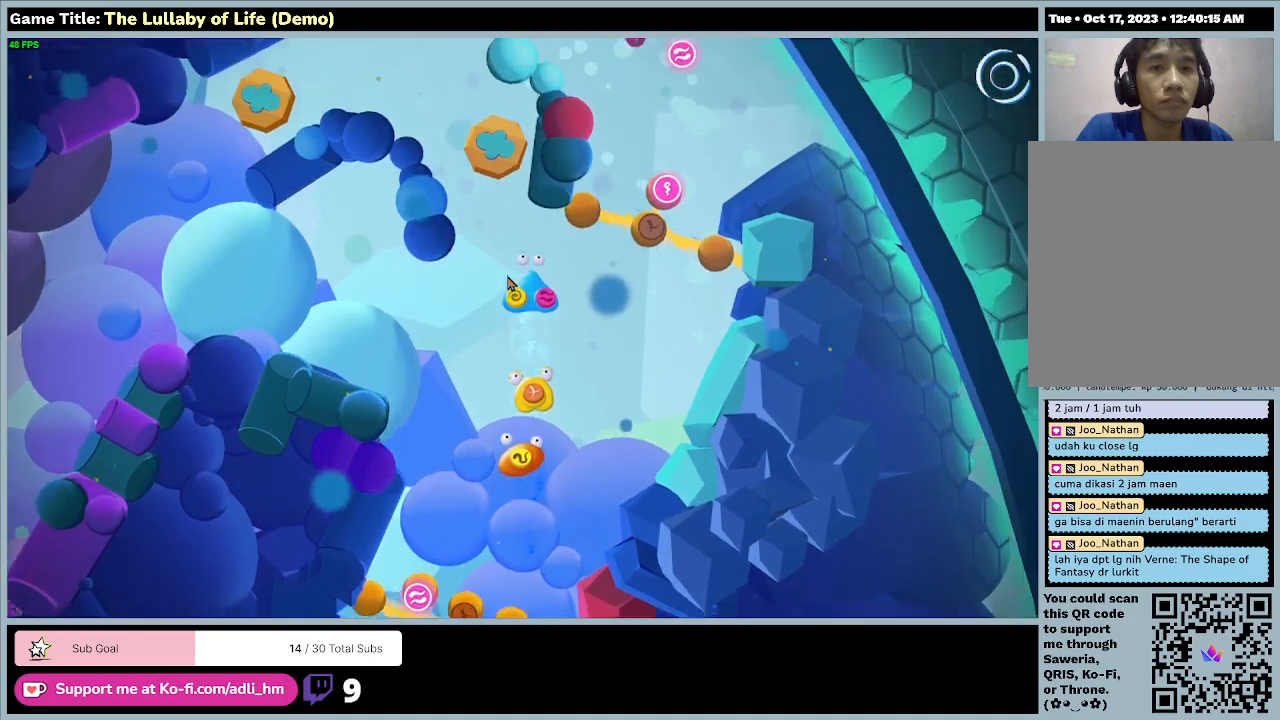
{"keys": [], "mouse": [], "events": [[433, "w", "up"]]}
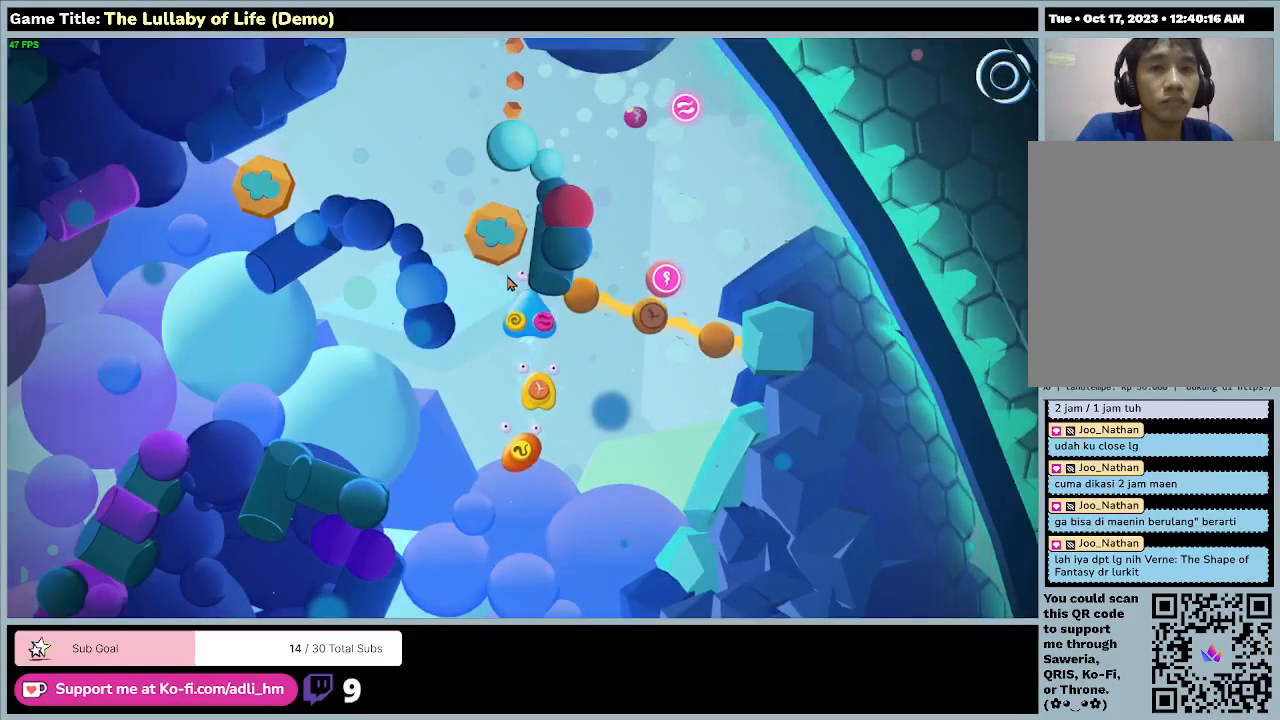
{"keys": ["a", "w"], "mouse": [], "events": [[167, "a", "down"], [333, "w", "down"]]}
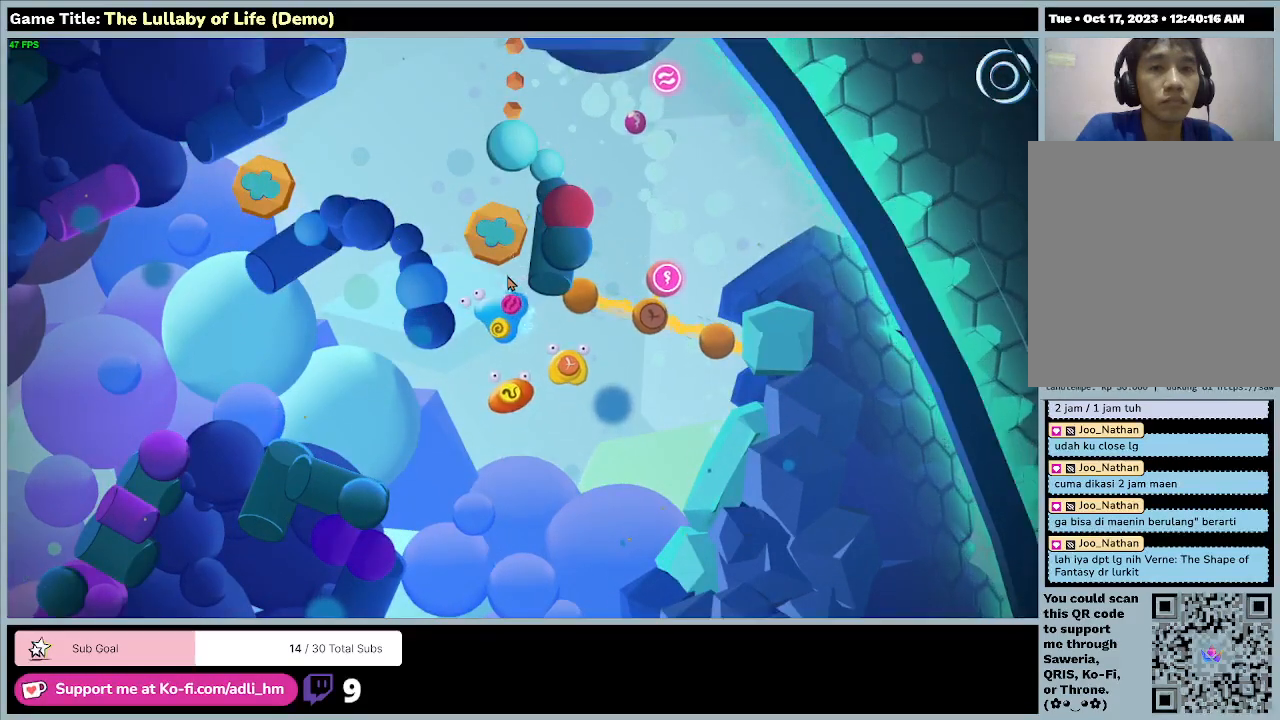
{"keys": ["a", "w"], "mouse": [], "events": []}
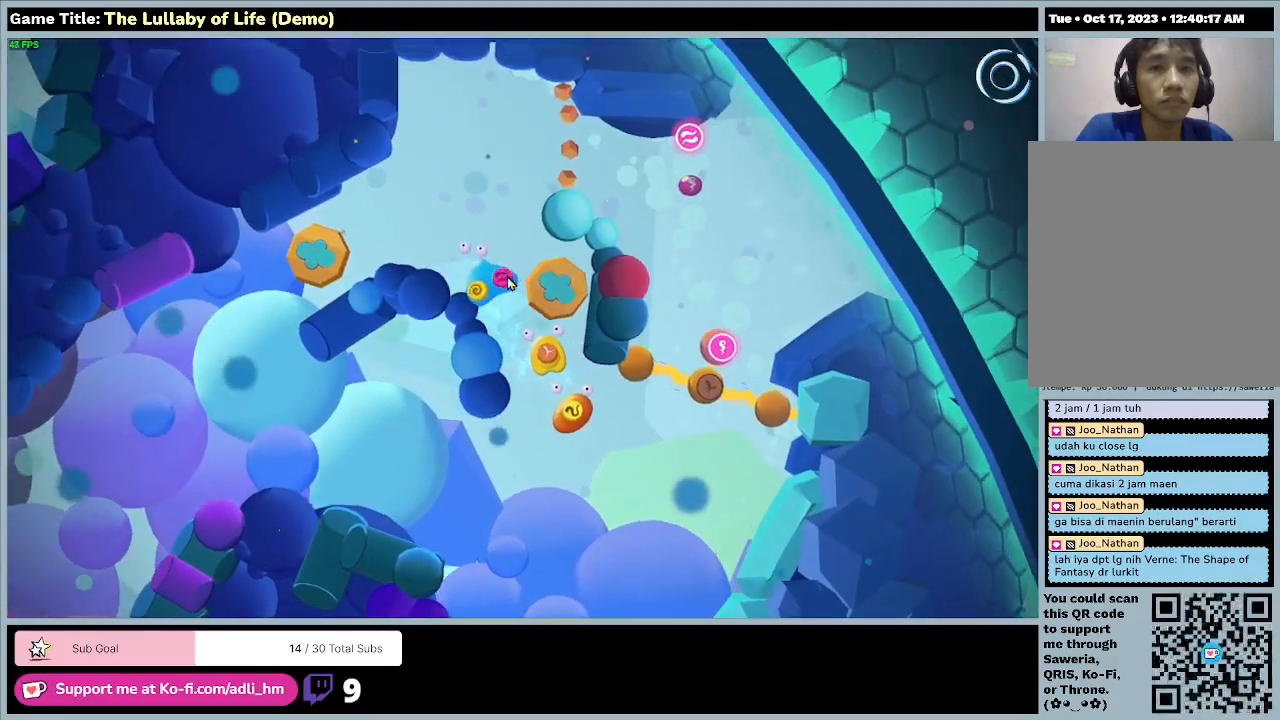
{"keys": [], "mouse": [], "events": [[267, "a", "up"], [333, "w", "up"]]}
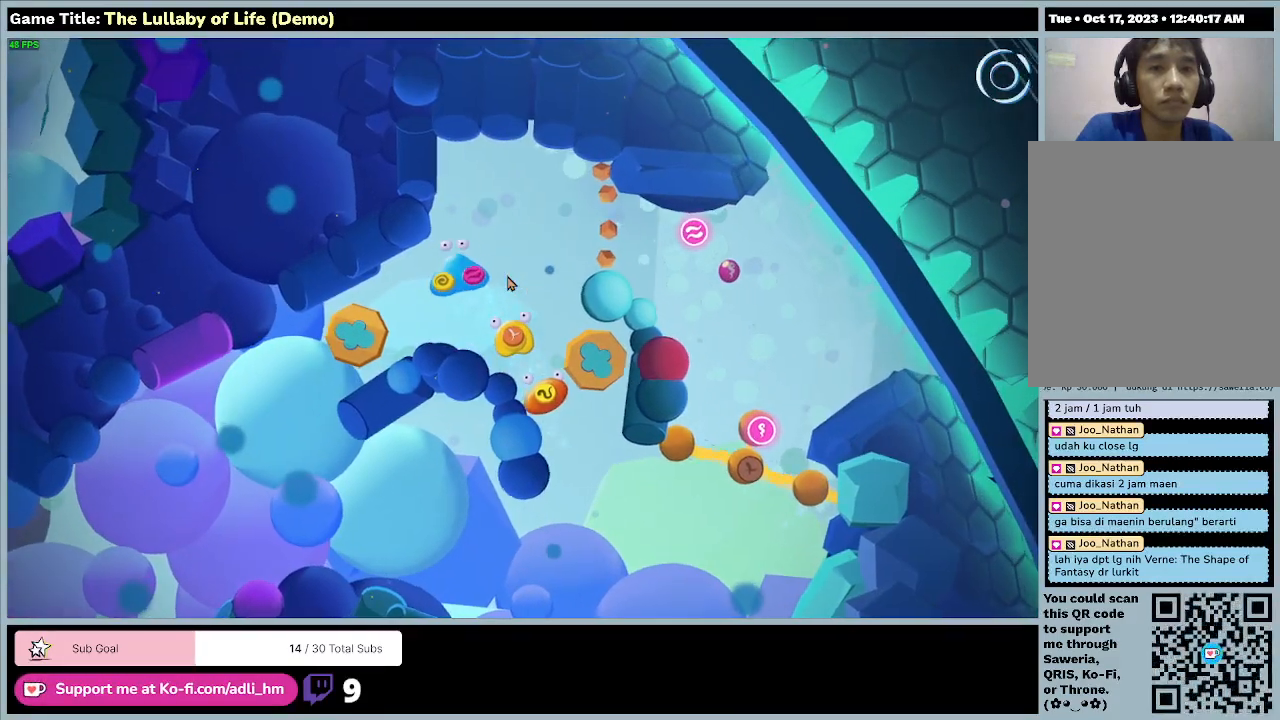
{"keys": ["d"], "mouse": [], "events": [[33, "d", "down"]]}
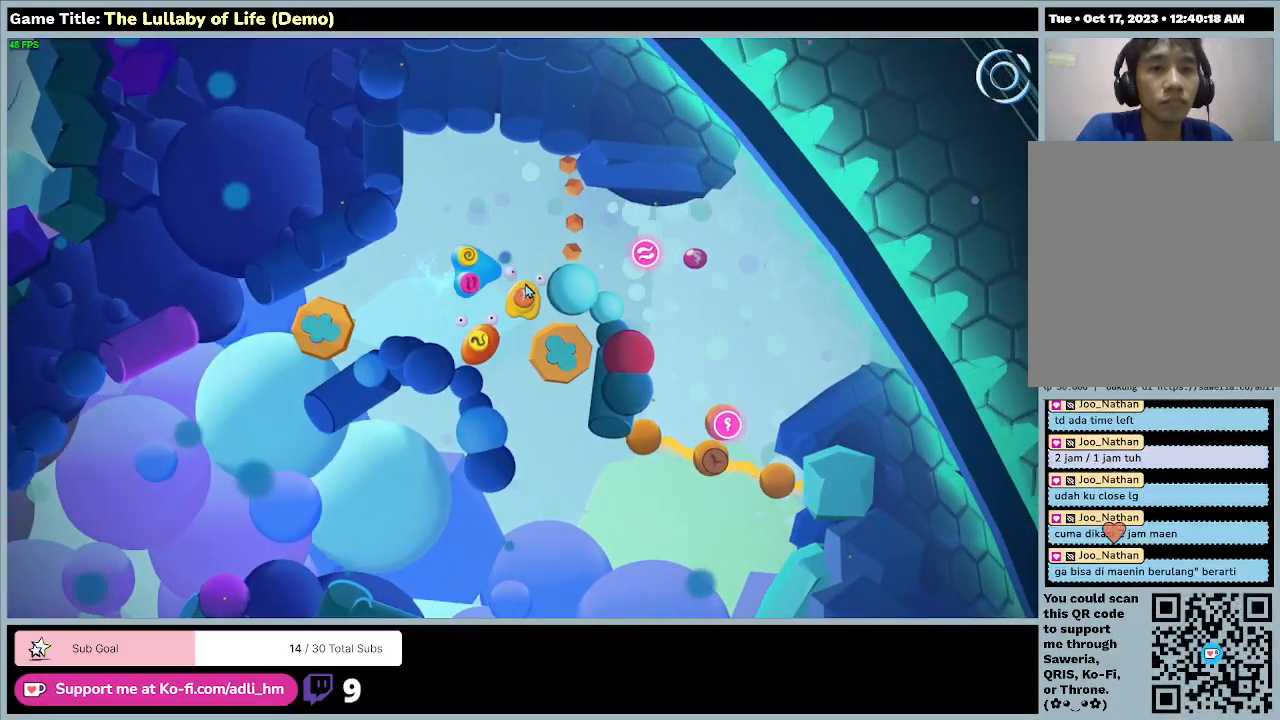
{"keys": ["d"], "mouse": [], "events": []}
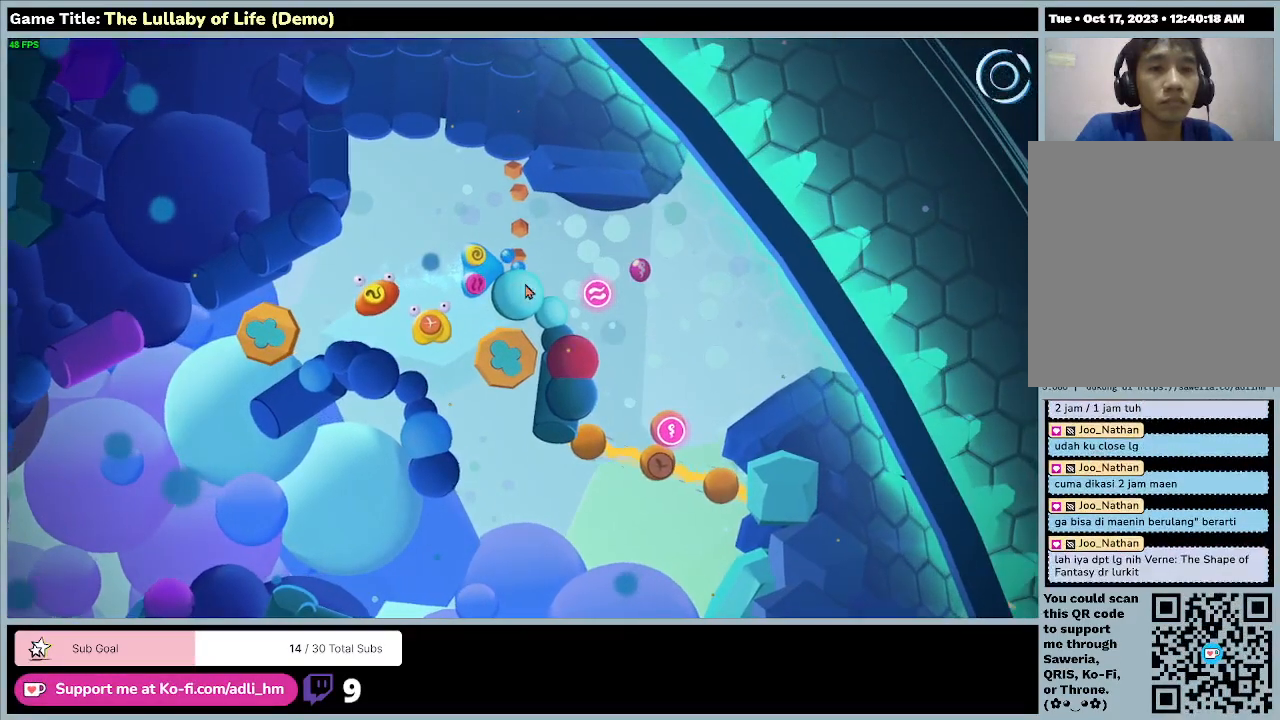
{"keys": [], "mouse": [], "events": [[100, "d", "up"]]}
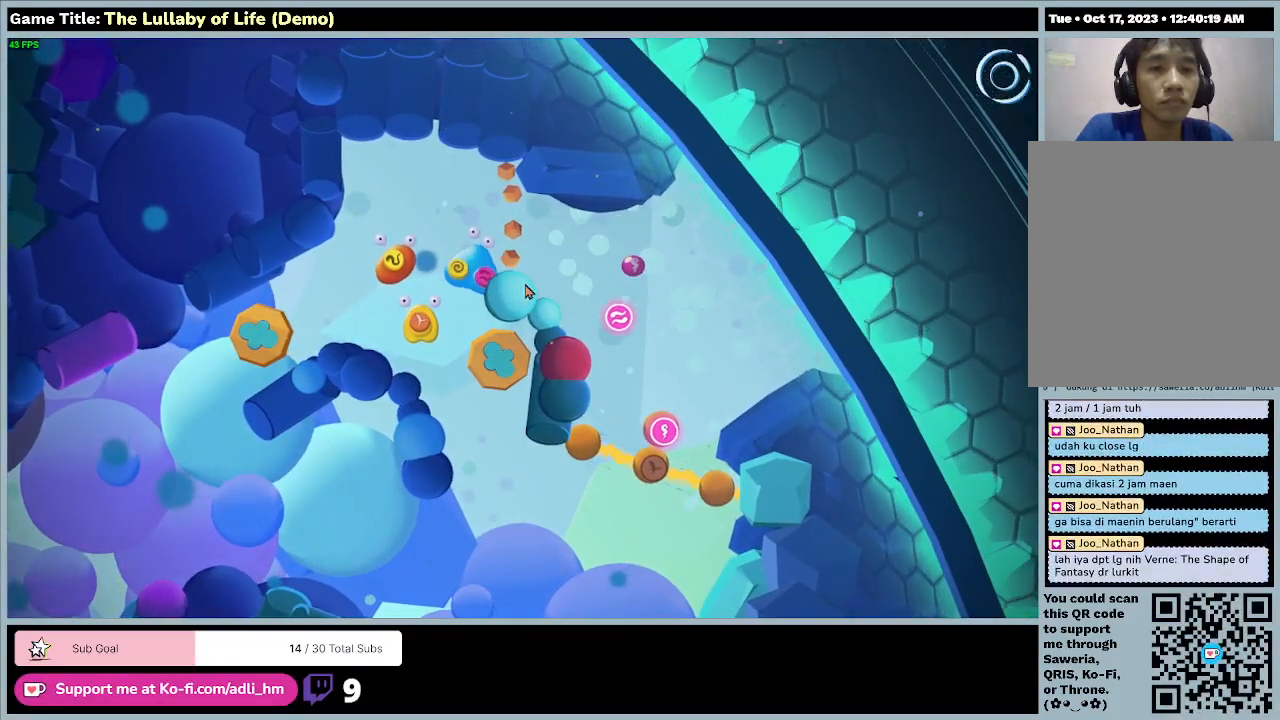
{"keys": [], "mouse": [], "events": []}
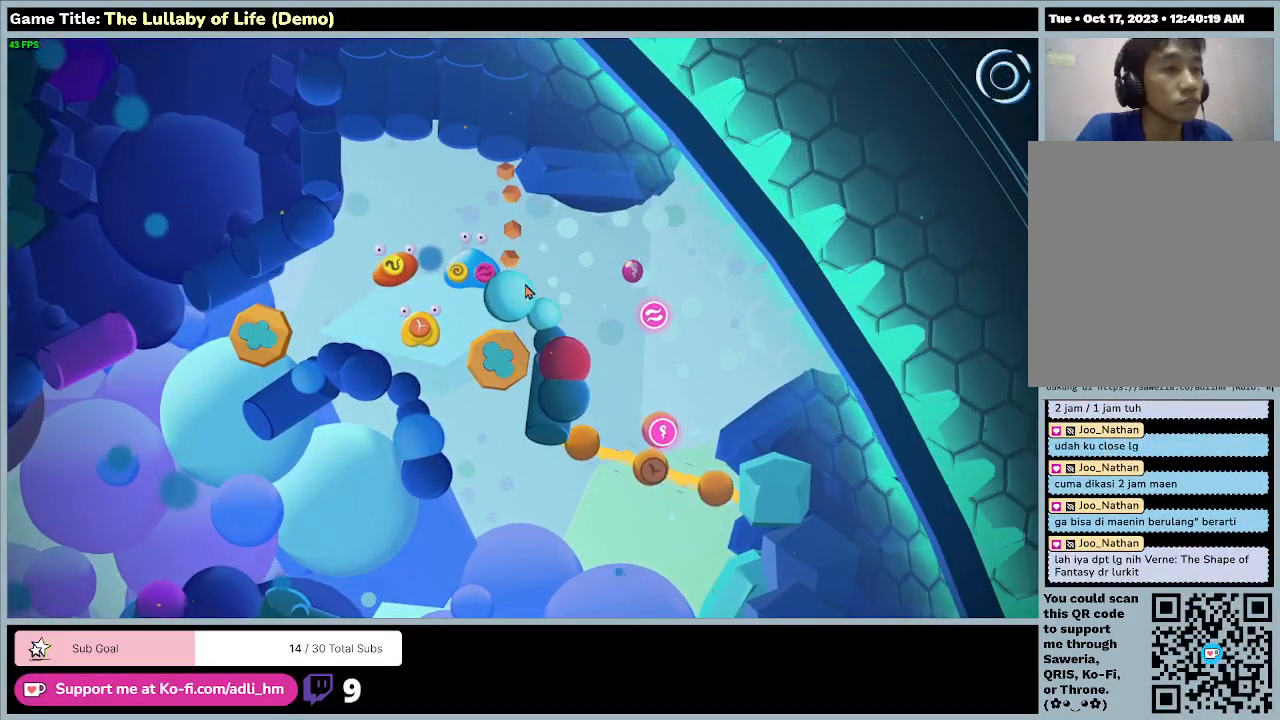
{"keys": [], "mouse": [], "events": []}
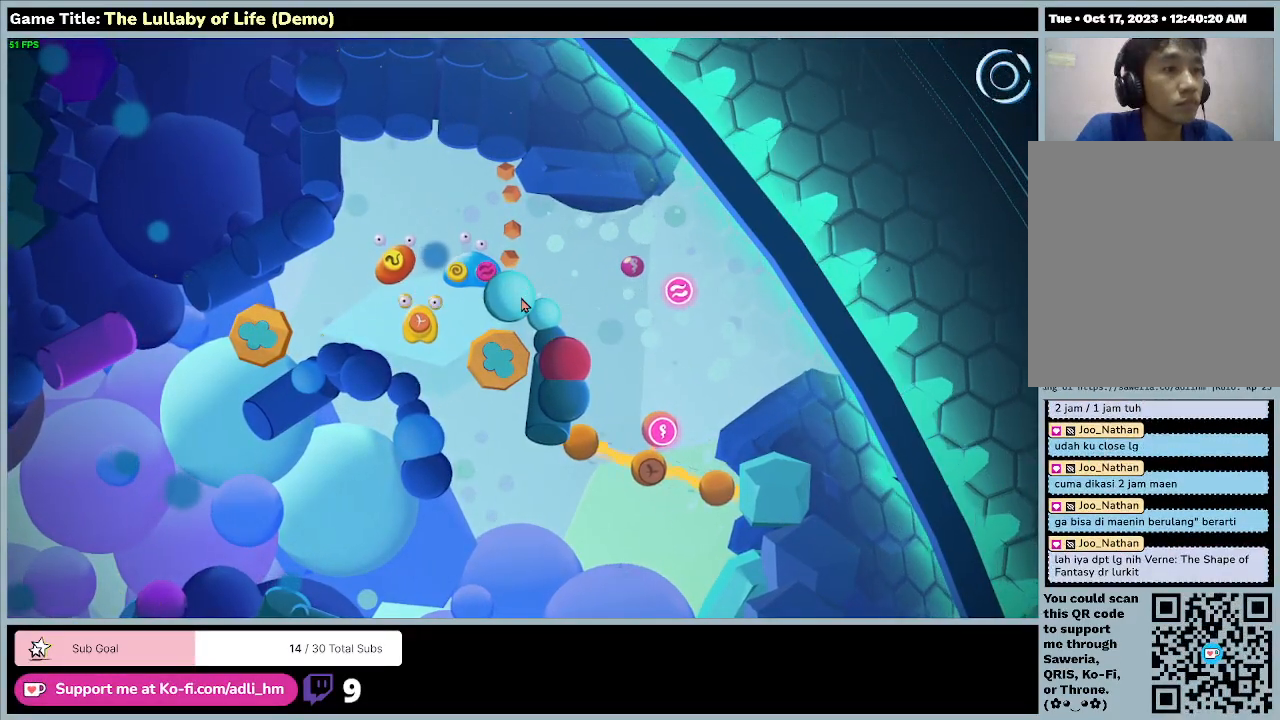
{"keys": [], "mouse": [], "events": []}
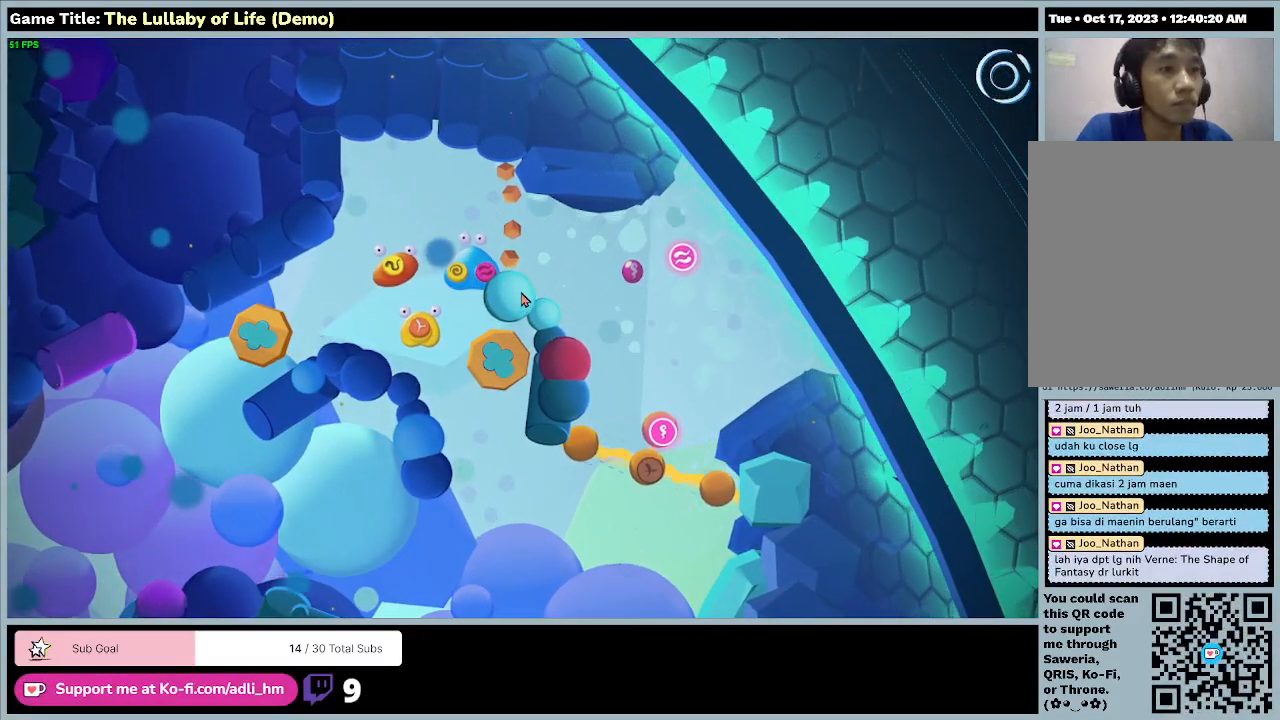
{"keys": [], "mouse": [], "events": []}
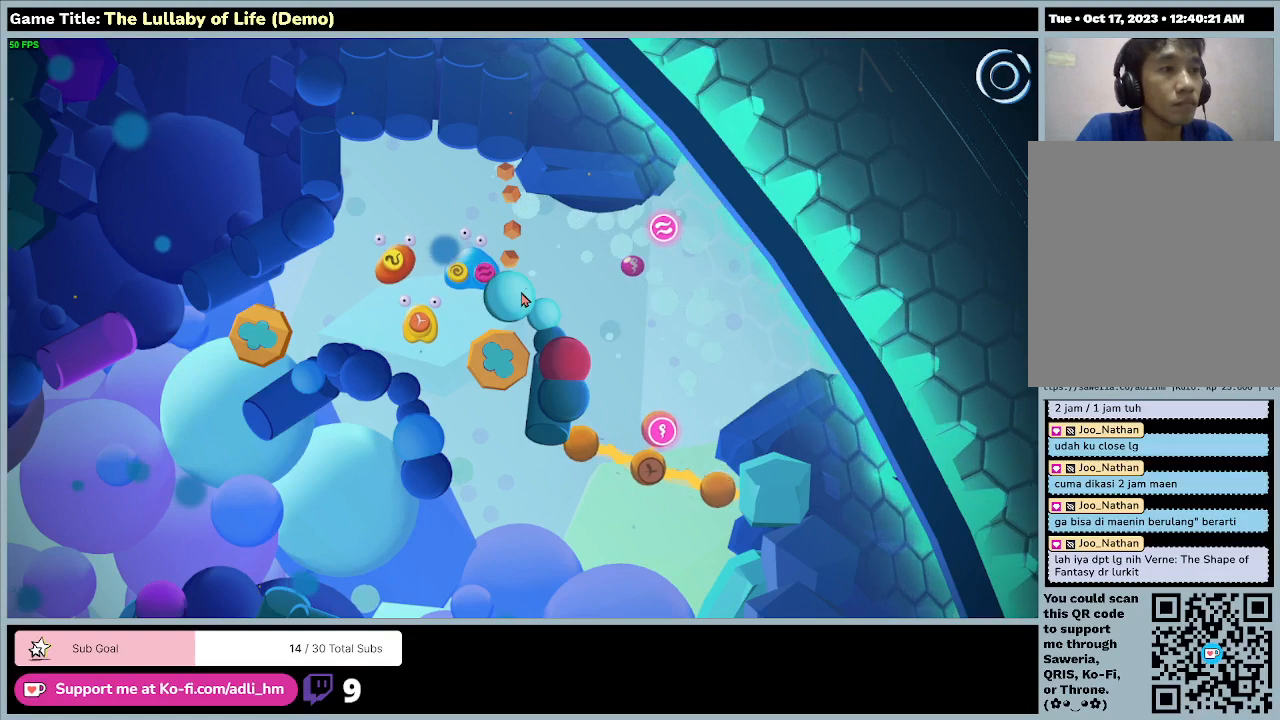
{"keys": [], "mouse": [], "events": []}
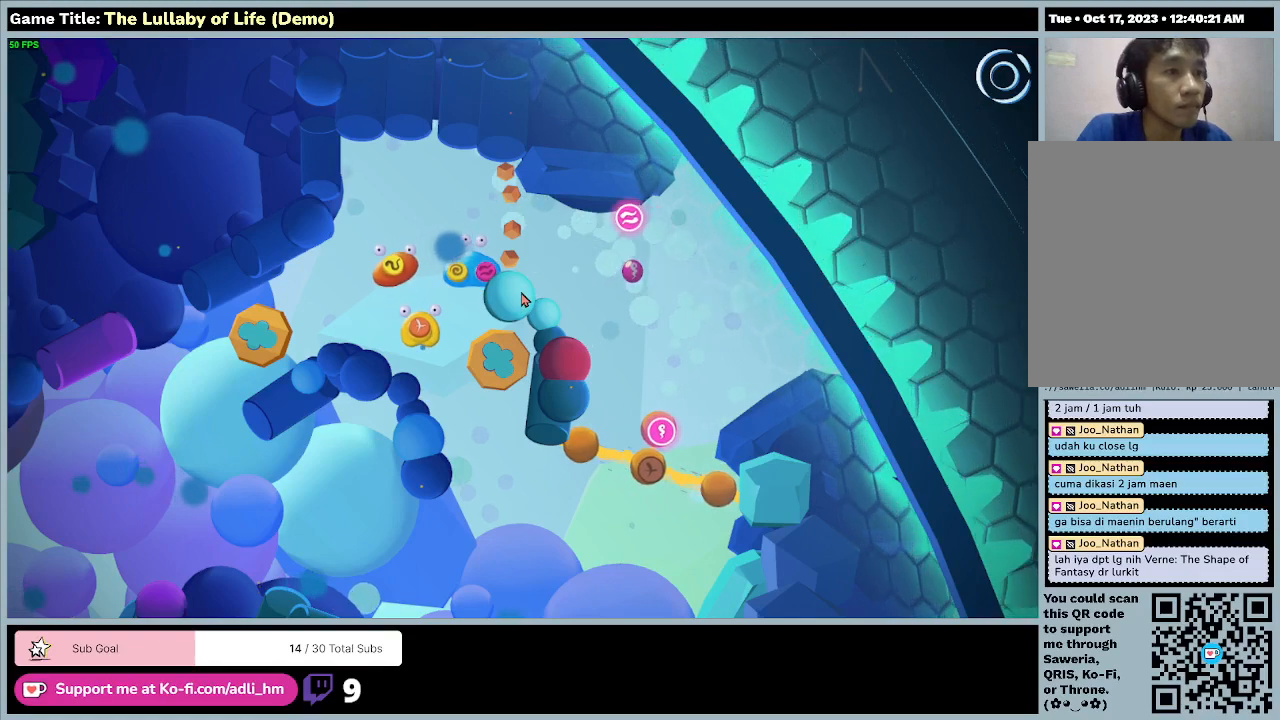
{"keys": [], "mouse": [], "events": []}
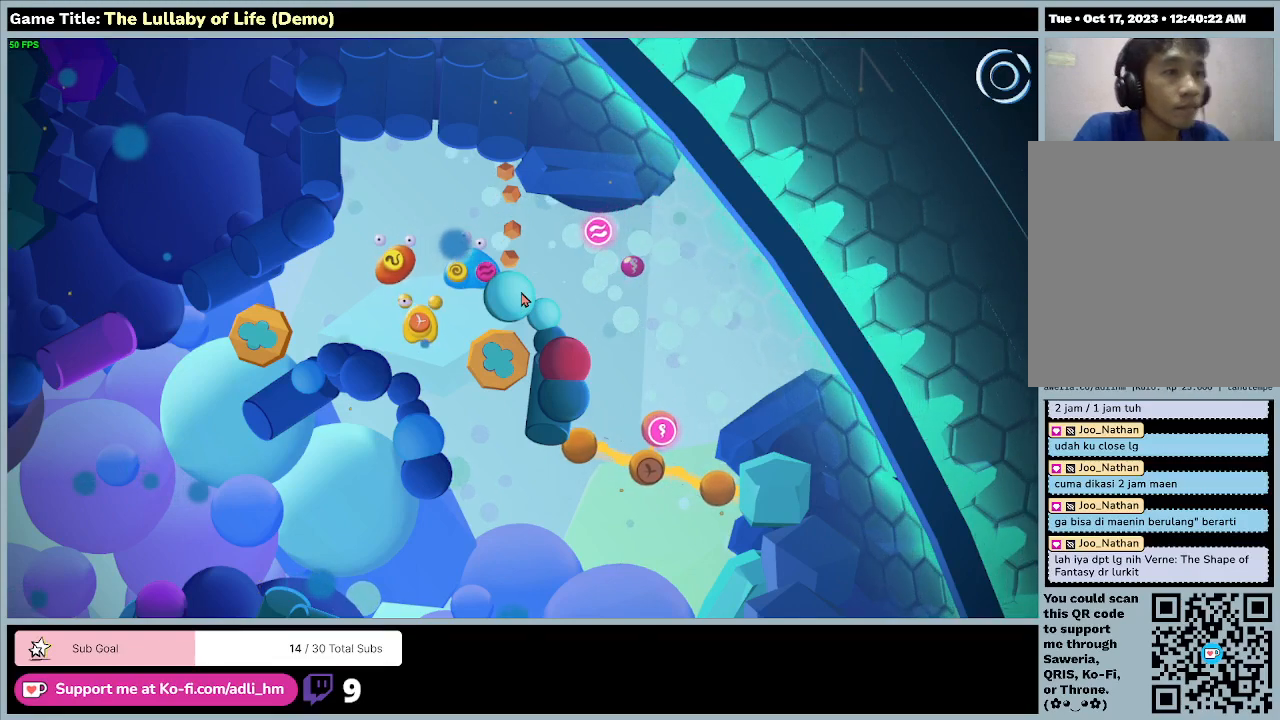
{"keys": [], "mouse": [], "events": []}
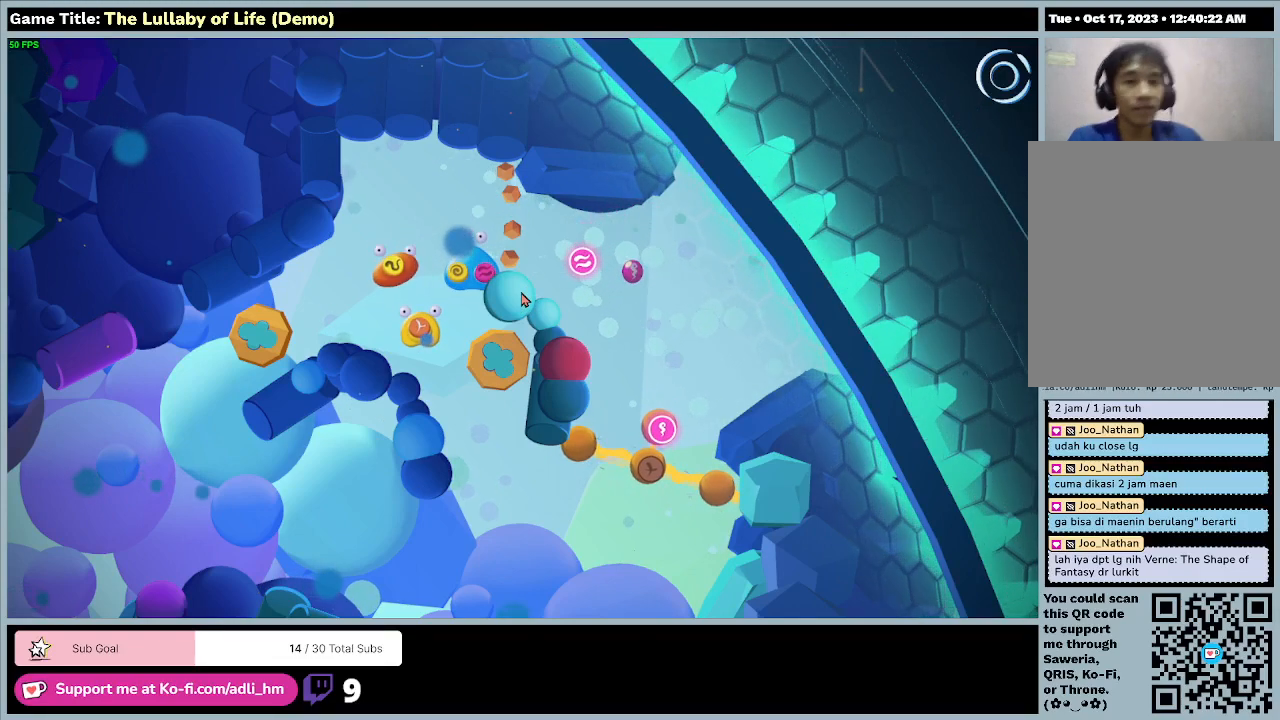
{"keys": [], "mouse": [], "events": []}
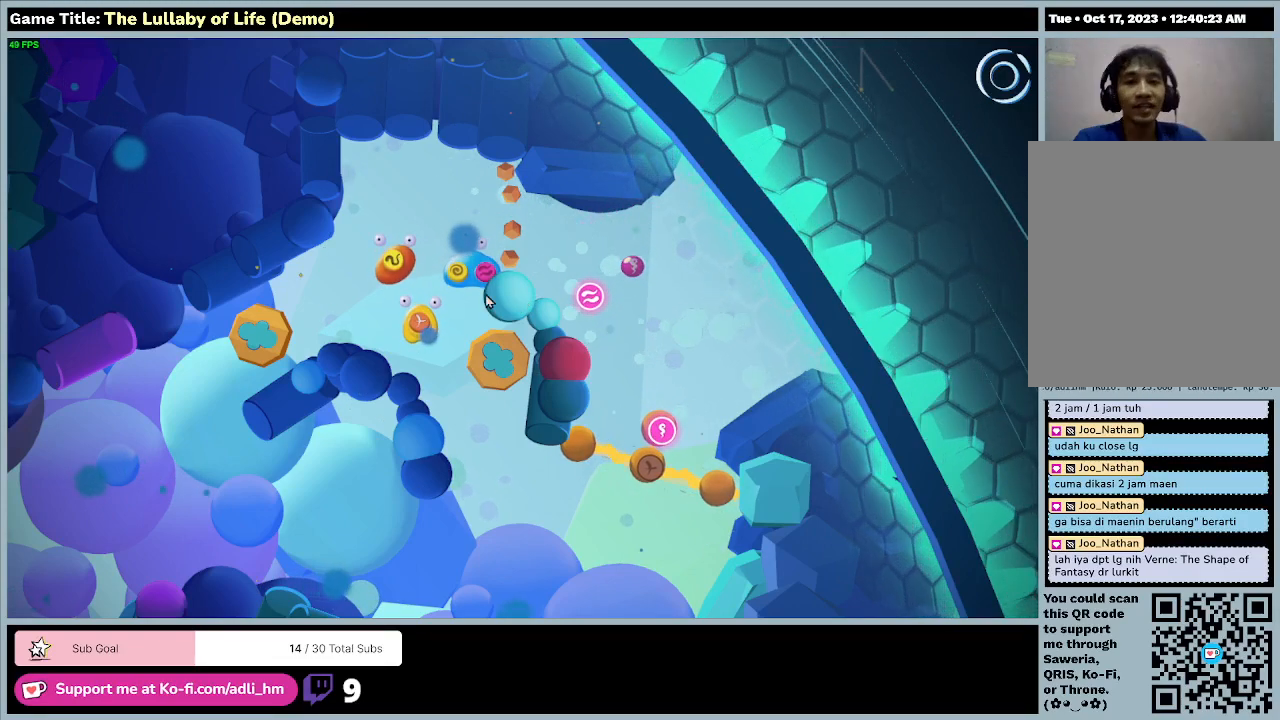
{"keys": [], "mouse": [], "events": []}
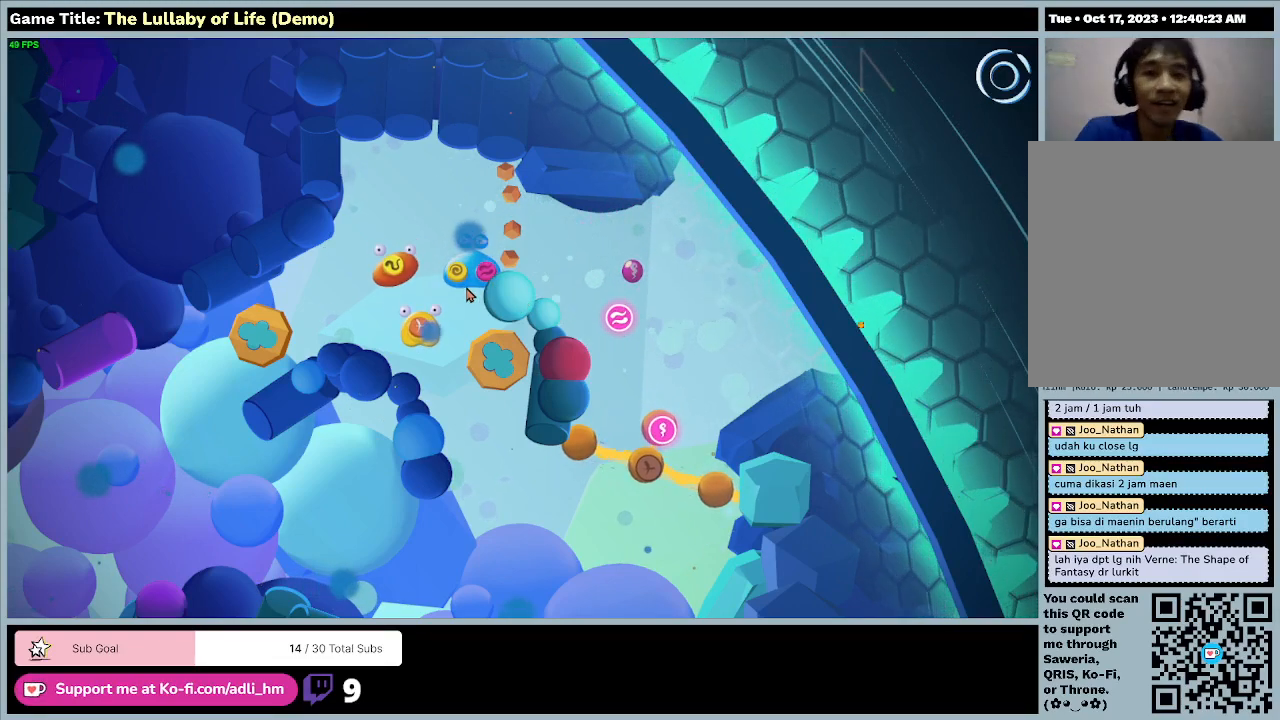
{"keys": [], "mouse": [], "events": []}
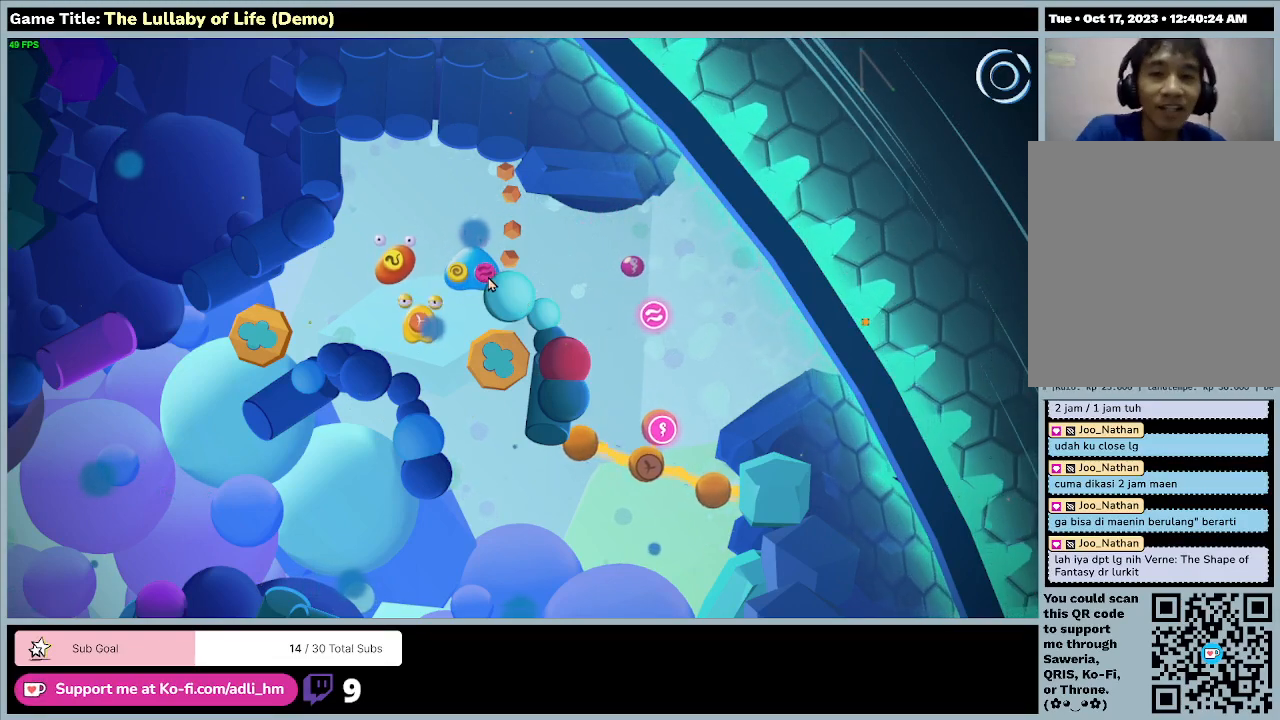
{"keys": ["w"], "mouse": [], "events": [[67, "w", "down"]]}
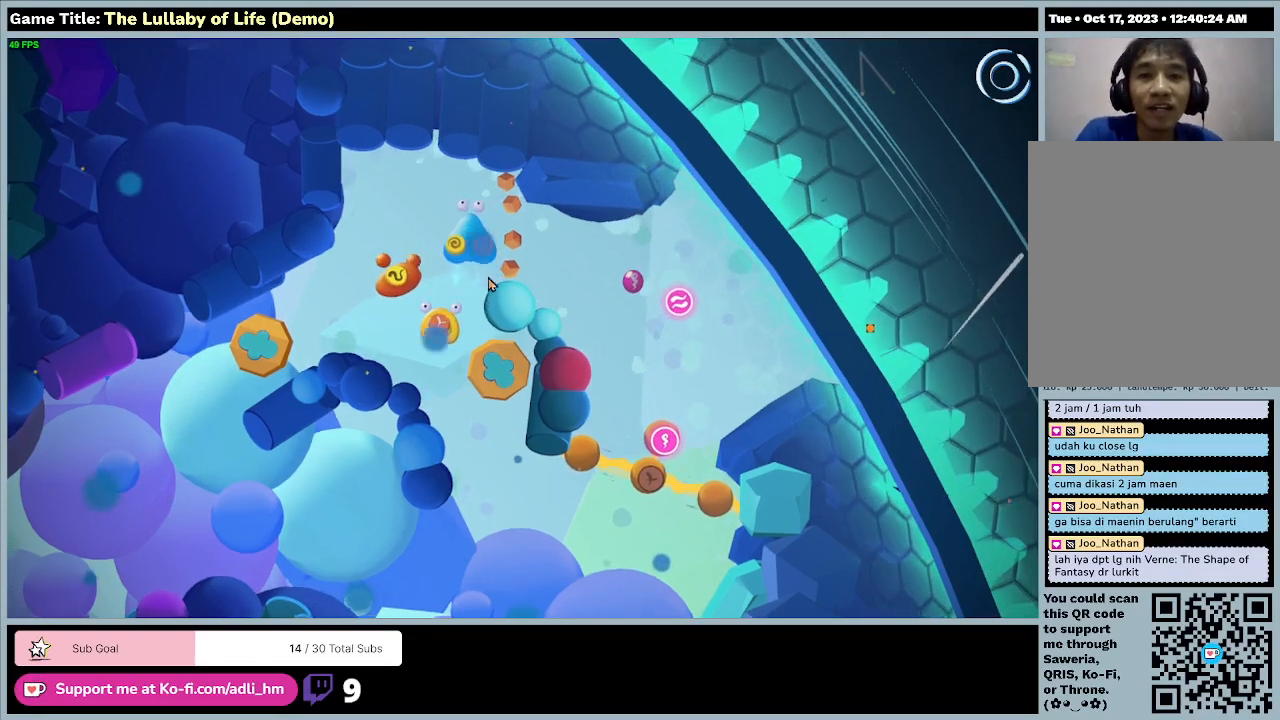
{"keys": ["d"], "mouse": [], "events": [[133, "d", "down"], [433, "w", "up"]]}
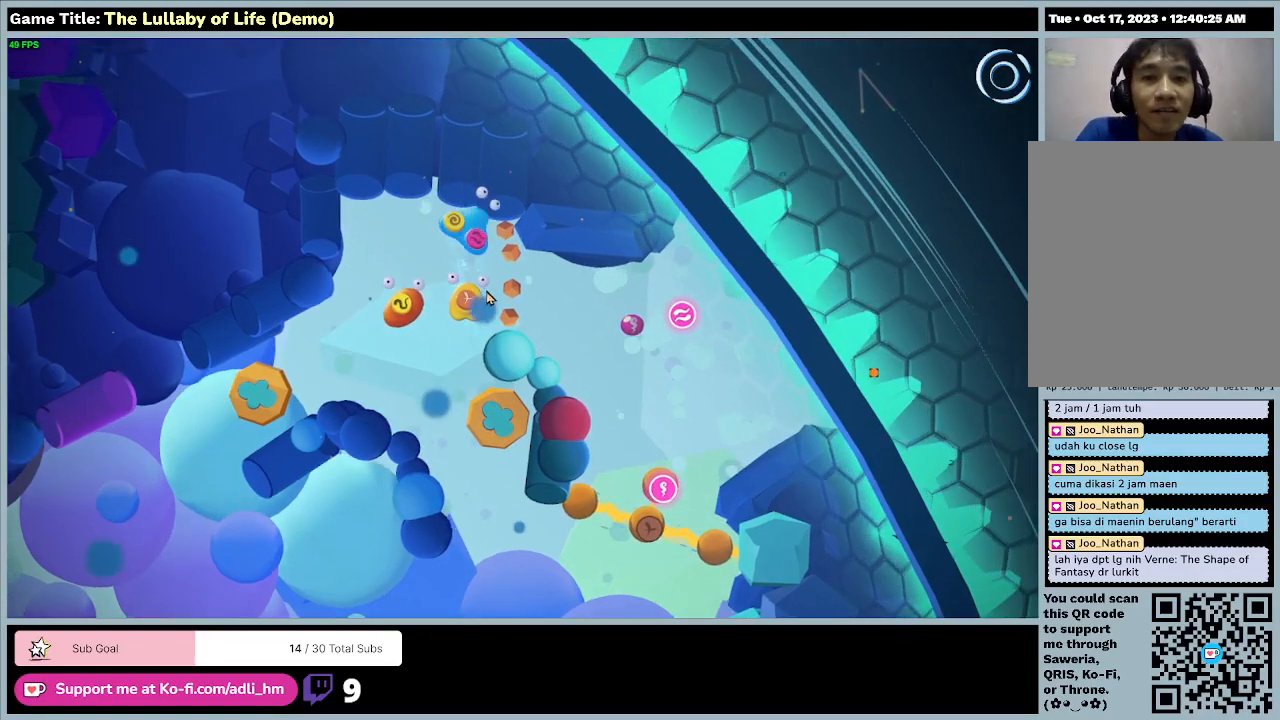
{"keys": ["s"], "mouse": [], "events": [[233, "s", "down"], [267, "d", "up"]]}
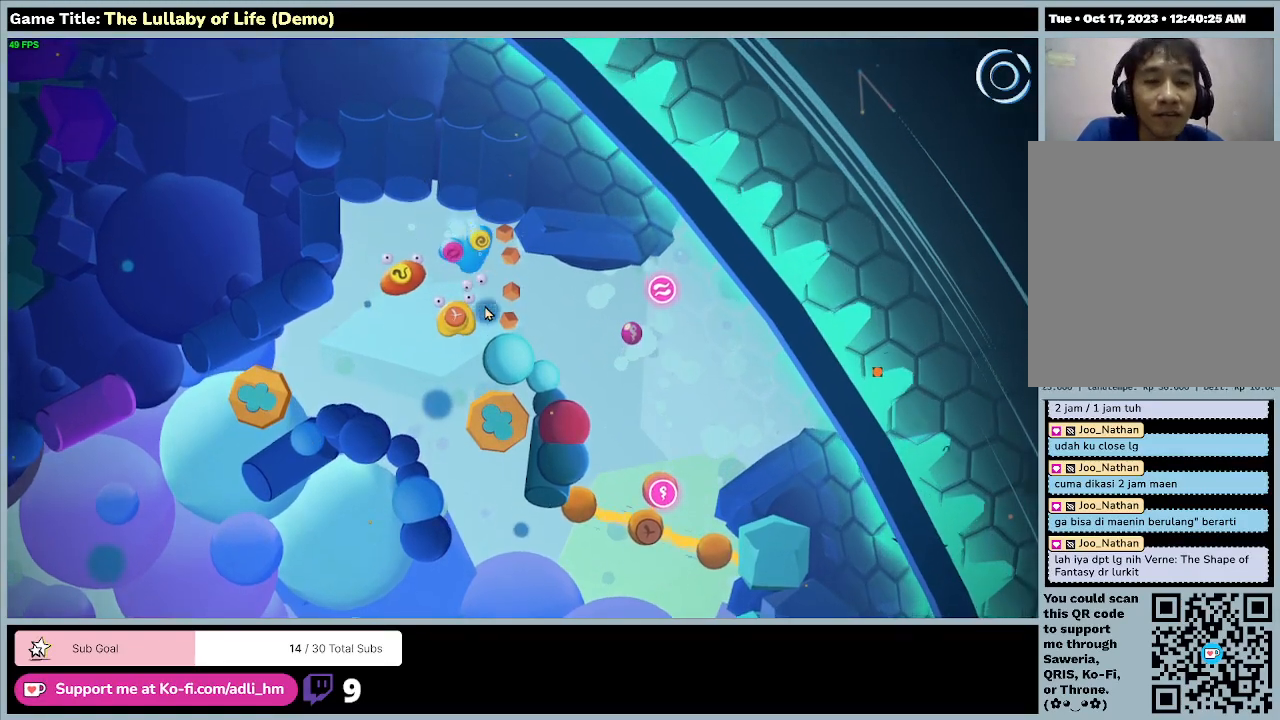
{"keys": ["d", "s"], "mouse": [], "events": [[333, "d", "down"]]}
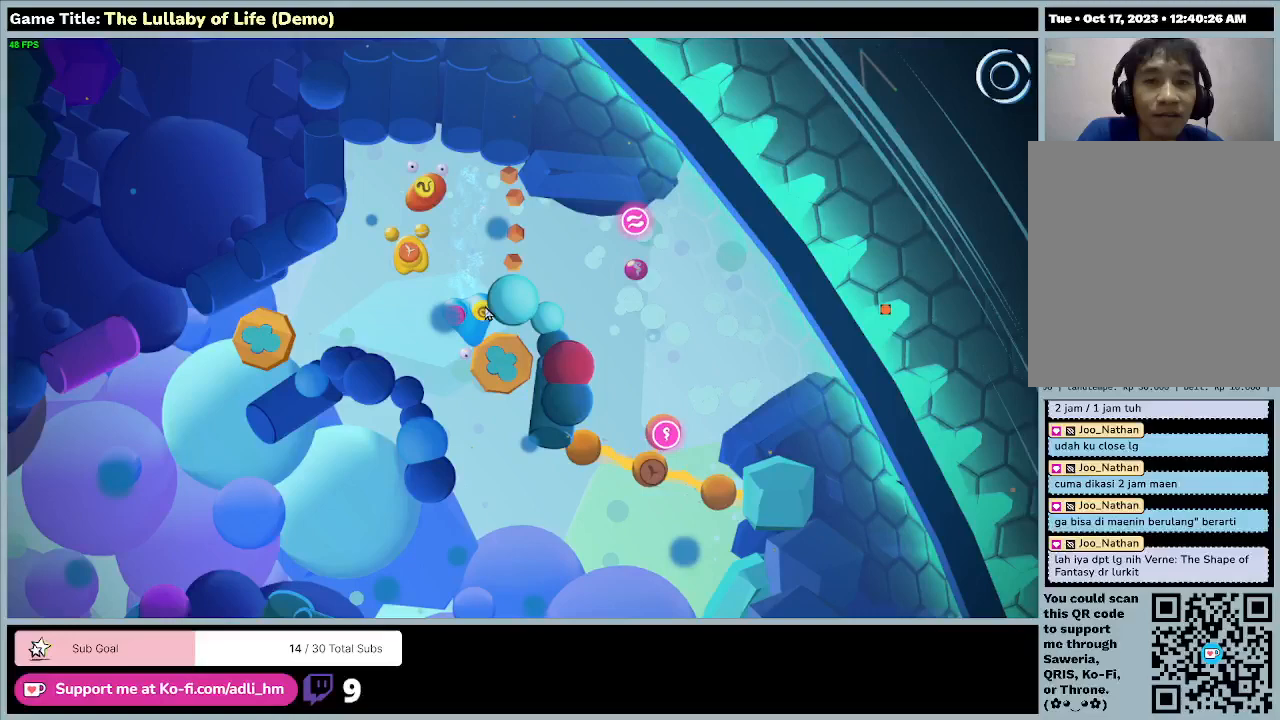
{"keys": ["w"], "mouse": [], "events": [[67, "s", "up"], [333, "w", "down"], [433, "d", "up"]]}
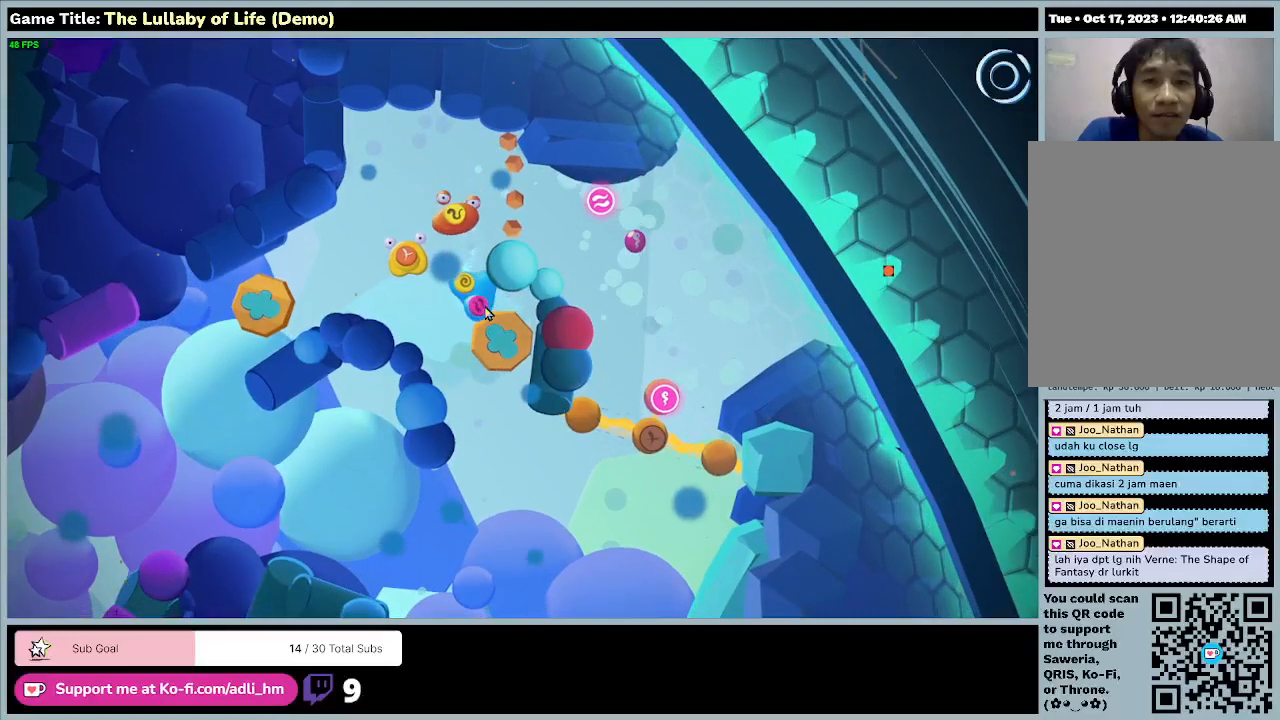
{"keys": ["d", "w"], "mouse": [], "events": [[467, "d", "down"]]}
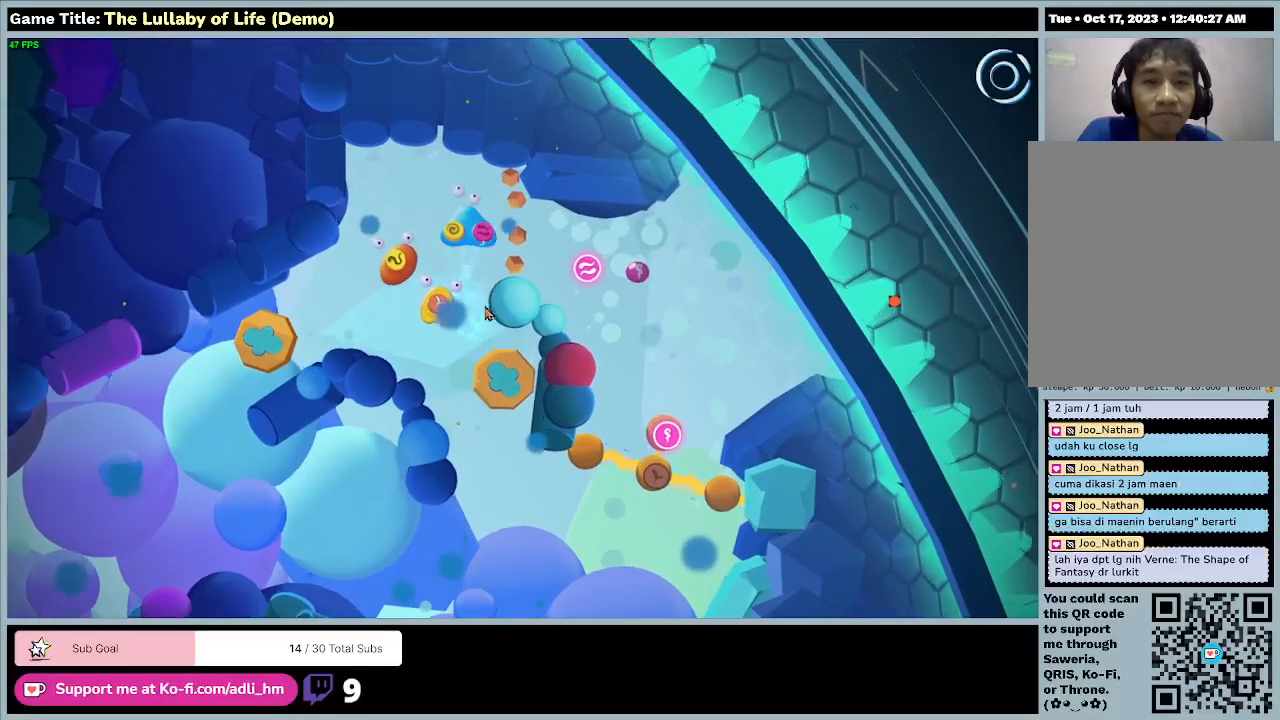
{"keys": ["d"], "mouse": [], "events": [[33, "w", "up"]]}
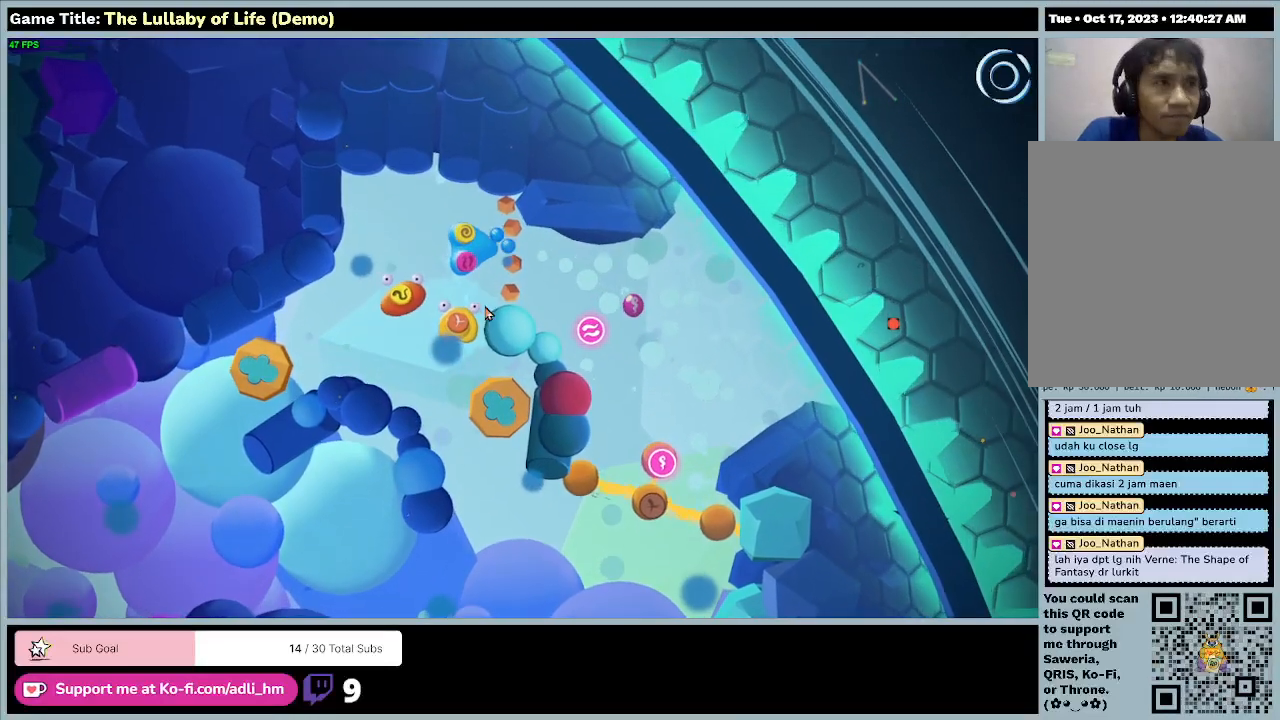
{"keys": [], "mouse": [], "events": [[100, "d", "up"]]}